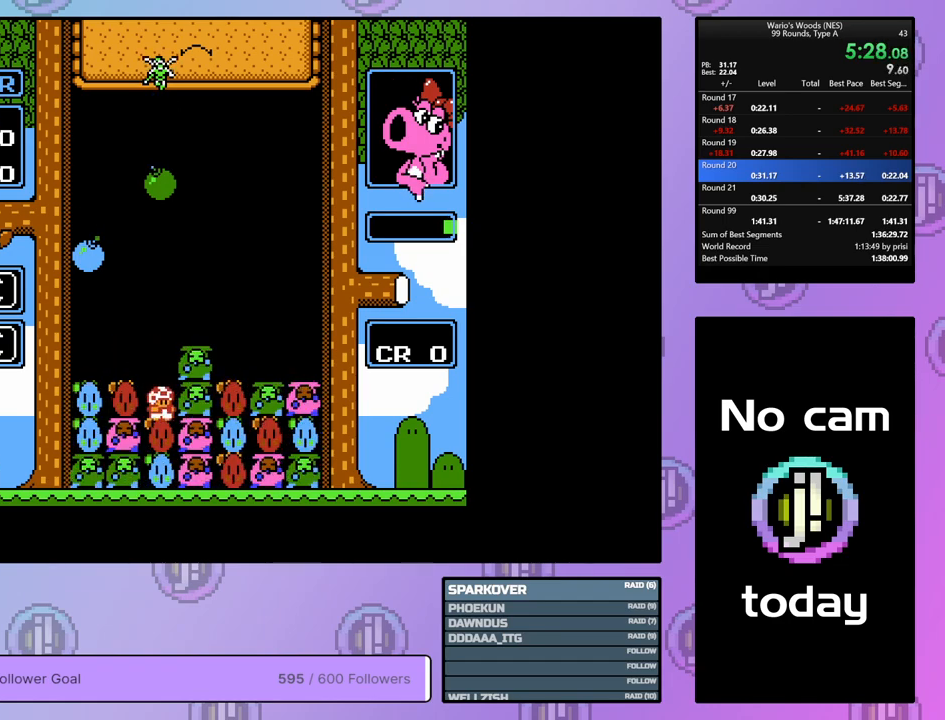
Gameplay with a controller (Nintendo layout); each line is a JSON object with the inputs held at the frame after it. "events" lists button and stick changes between this image and that frame as [ms after this image, input, new state], when the widget could be followed in between. Not read: L3 R3.
{"buttons": [], "events": [[17, "A", "down"], [150, "DPAD_RIGHT", "down"], [200, "A", "up"], [300, "A", "down"], [333, "DPAD_RIGHT", "up"], [450, "A", "up"]]}
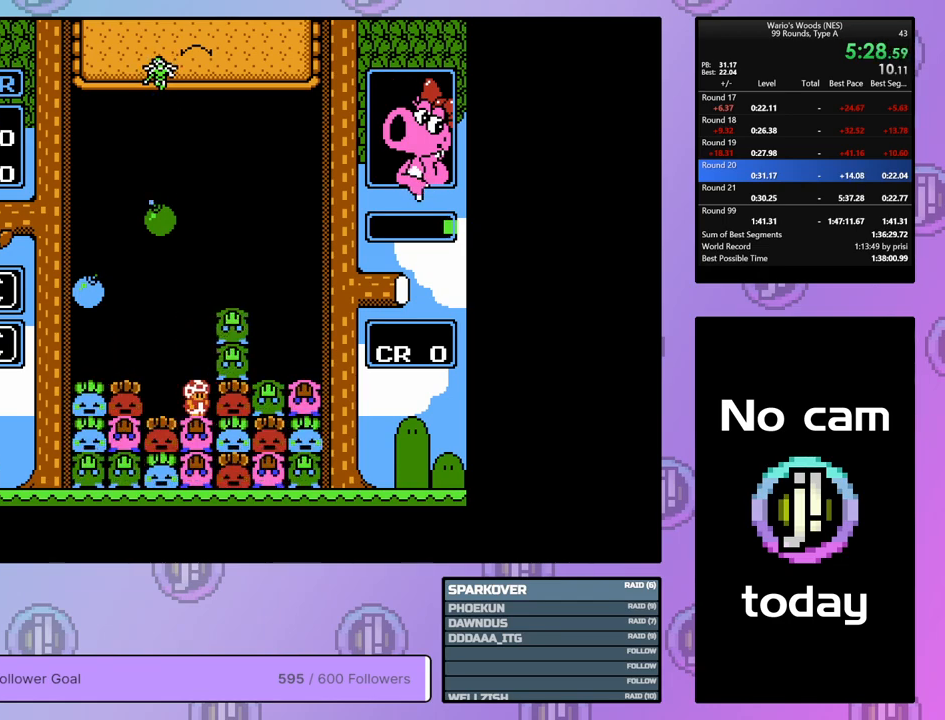
{"buttons": ["DPAD_RIGHT"], "events": [[50, "A", "down"], [150, "DPAD_LEFT", "down"], [167, "A", "up"], [250, "B", "down"], [250, "DPAD_LEFT", "up"], [350, "B", "up"], [350, "DPAD_RIGHT", "down"]]}
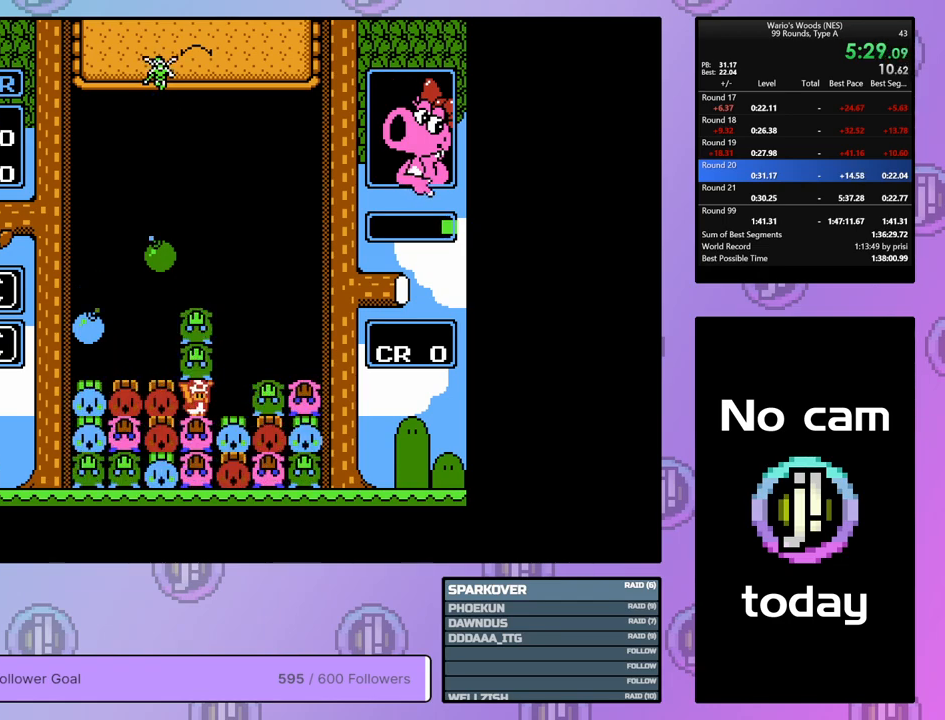
{"buttons": ["A"], "events": [[250, "A", "down"], [350, "DPAD_RIGHT", "up"], [417, "A", "up"], [500, "A", "down"]]}
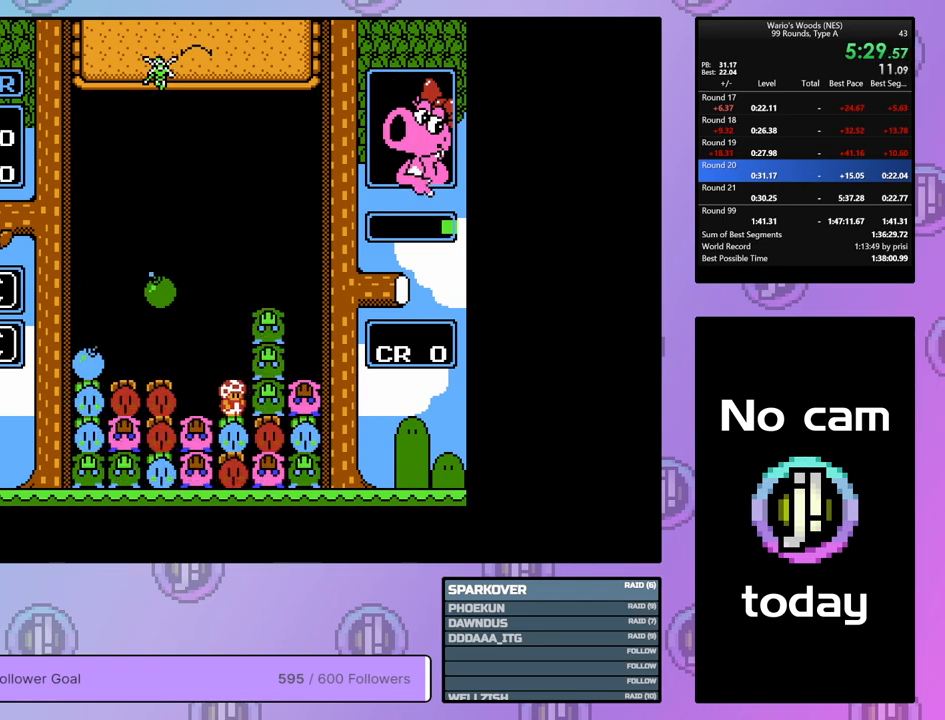
{"buttons": [], "events": [[67, "DPAD_LEFT", "down"], [133, "A", "up"], [467, "DPAD_LEFT", "up"]]}
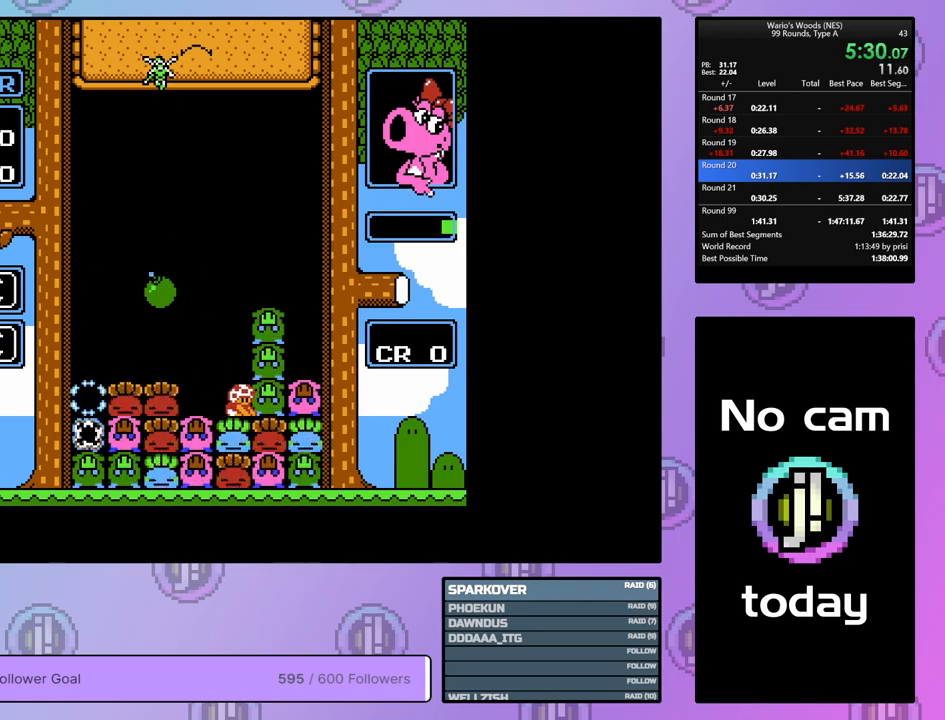
{"buttons": ["DPAD_DOWN"], "events": [[67, "DPAD_LEFT", "down"], [367, "DPAD_LEFT", "up"], [400, "DPAD_DOWN", "down"]]}
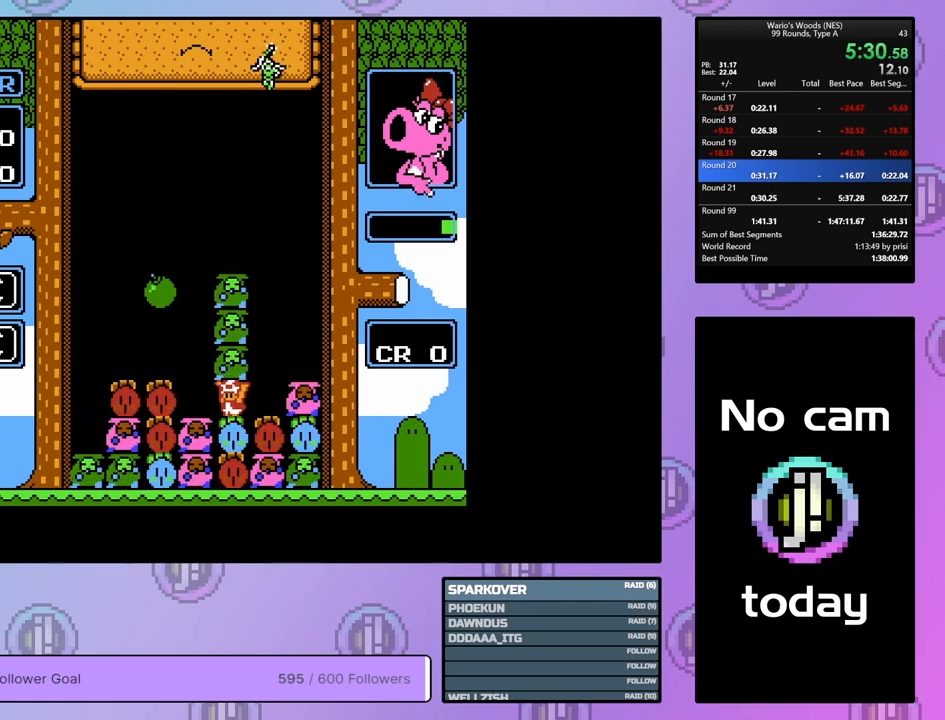
{"buttons": ["A", "DPAD_LEFT"], "events": [[367, "DPAD_LEFT", "down"], [383, "DPAD_DOWN", "up"], [500, "A", "down"]]}
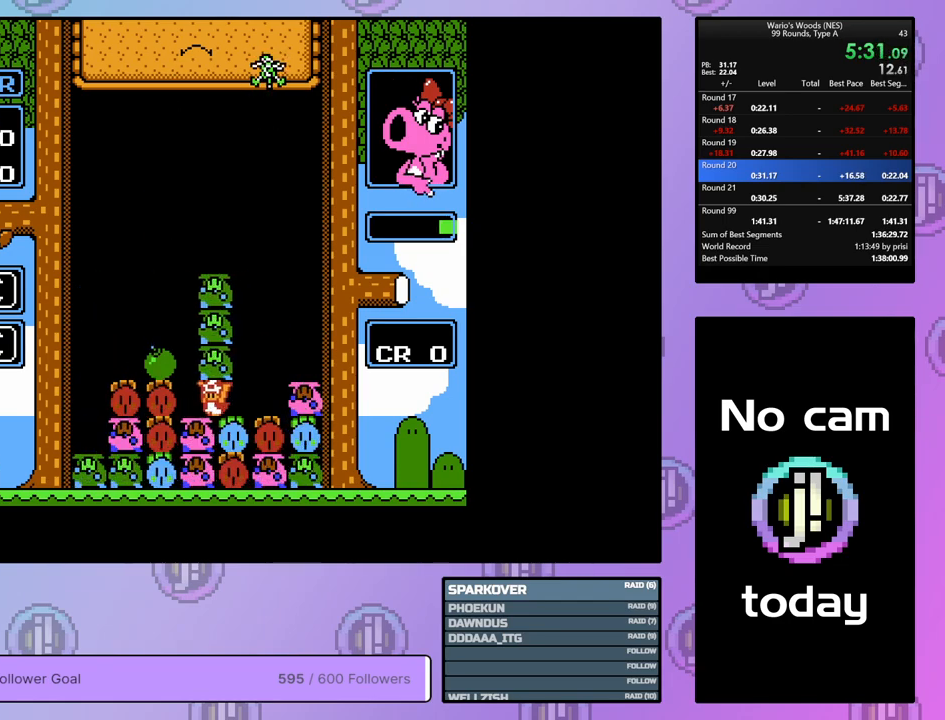
{"buttons": [], "events": [[33, "DPAD_LEFT", "up"], [133, "A", "up"]]}
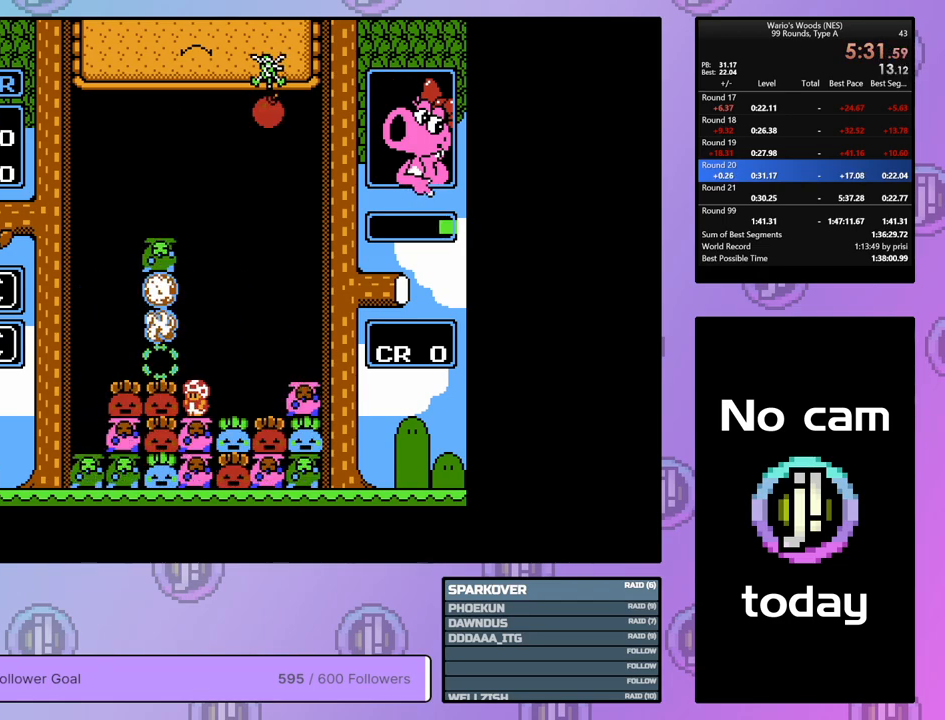
{"buttons": ["DPAD_RIGHT"], "events": [[100, "DPAD_RIGHT", "down"]]}
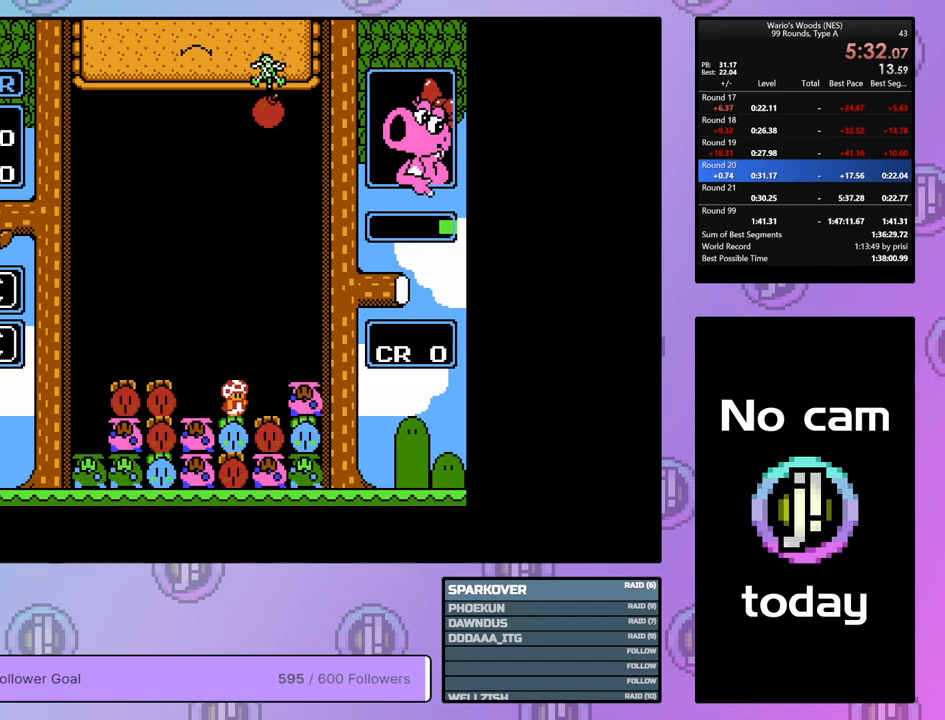
{"buttons": ["DPAD_RIGHT"], "events": [[83, "B", "down"], [100, "DPAD_RIGHT", "up"], [217, "DPAD_LEFT", "down"], [283, "B", "up"], [350, "DPAD_LEFT", "up"], [383, "B", "down"], [500, "B", "up"], [500, "DPAD_RIGHT", "down"]]}
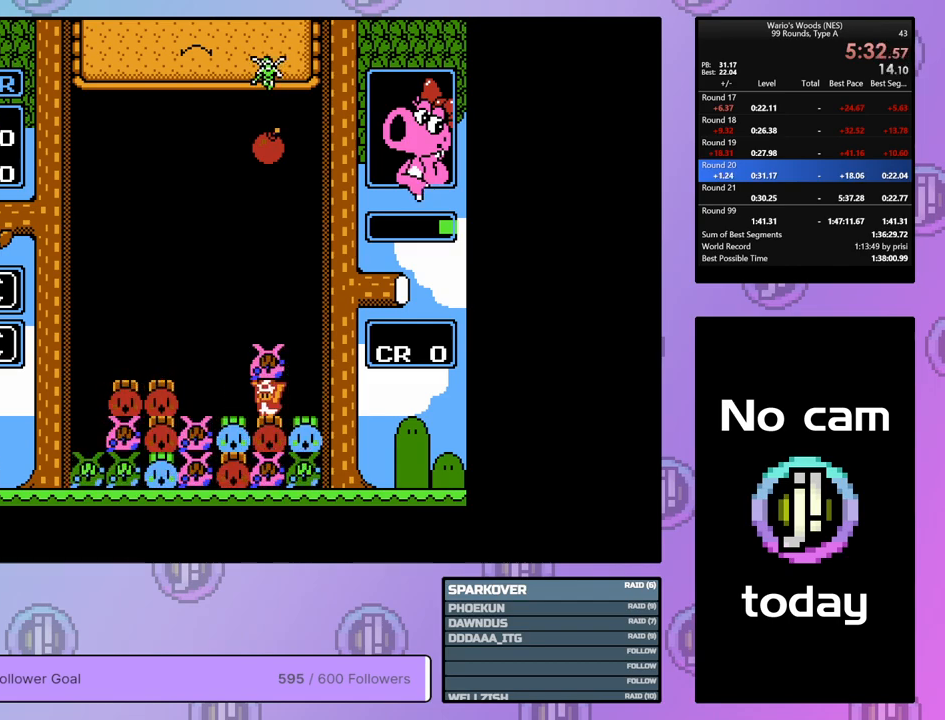
{"buttons": ["DPAD_DOWN"], "events": [[117, "DPAD_RIGHT", "up"], [217, "DPAD_DOWN", "down"]]}
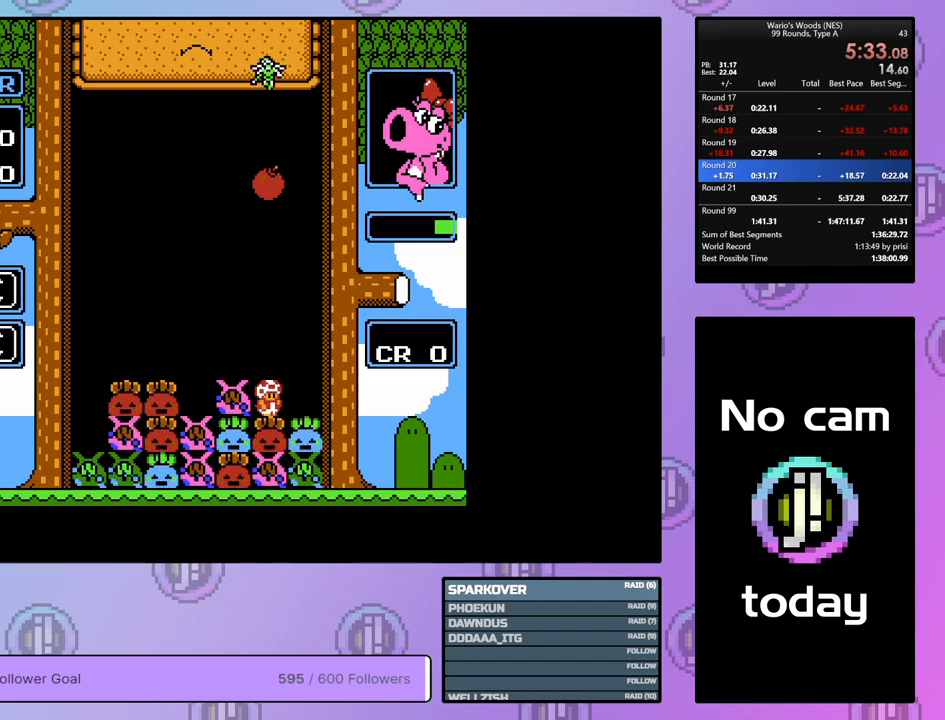
{"buttons": ["B"], "events": [[383, "DPAD_DOWN", "up"], [433, "B", "down"]]}
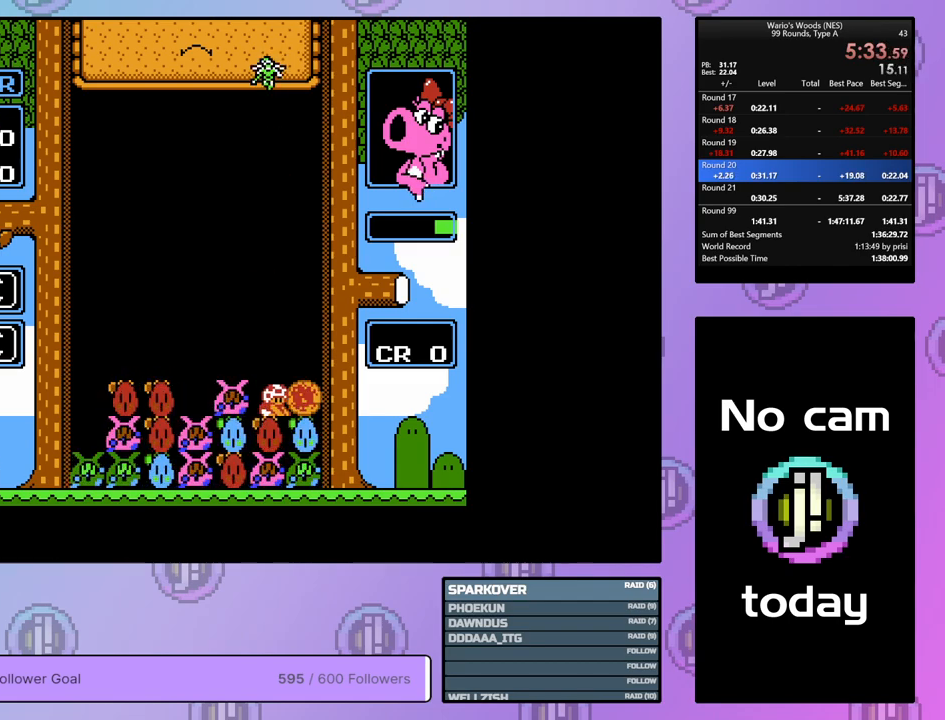
{"buttons": [], "events": [[33, "B", "up"], [67, "DPAD_LEFT", "down"], [183, "DPAD_LEFT", "up"]]}
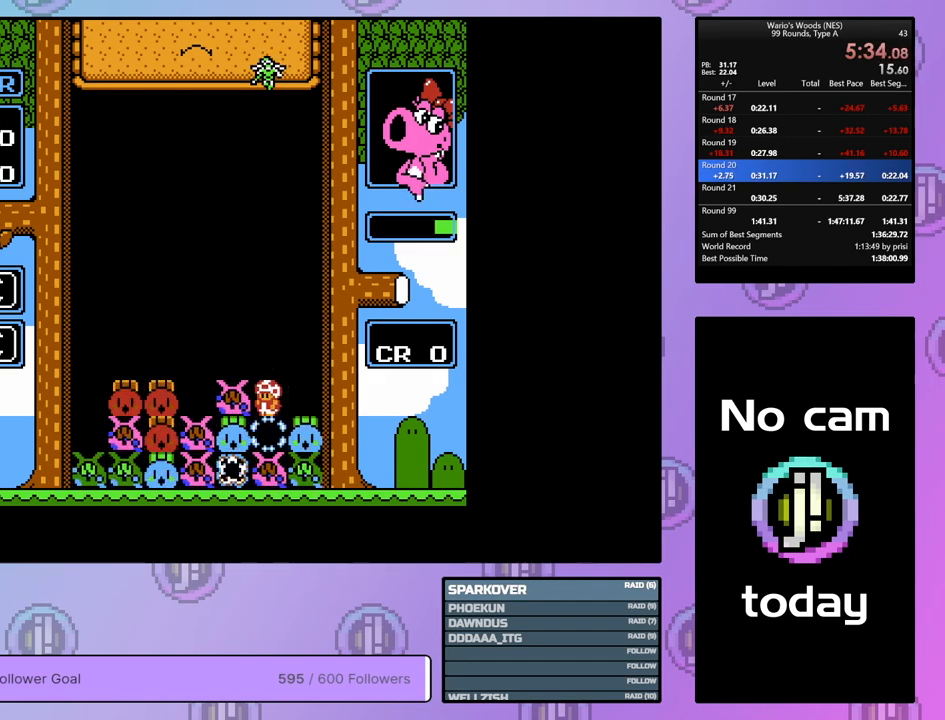
{"buttons": [], "events": []}
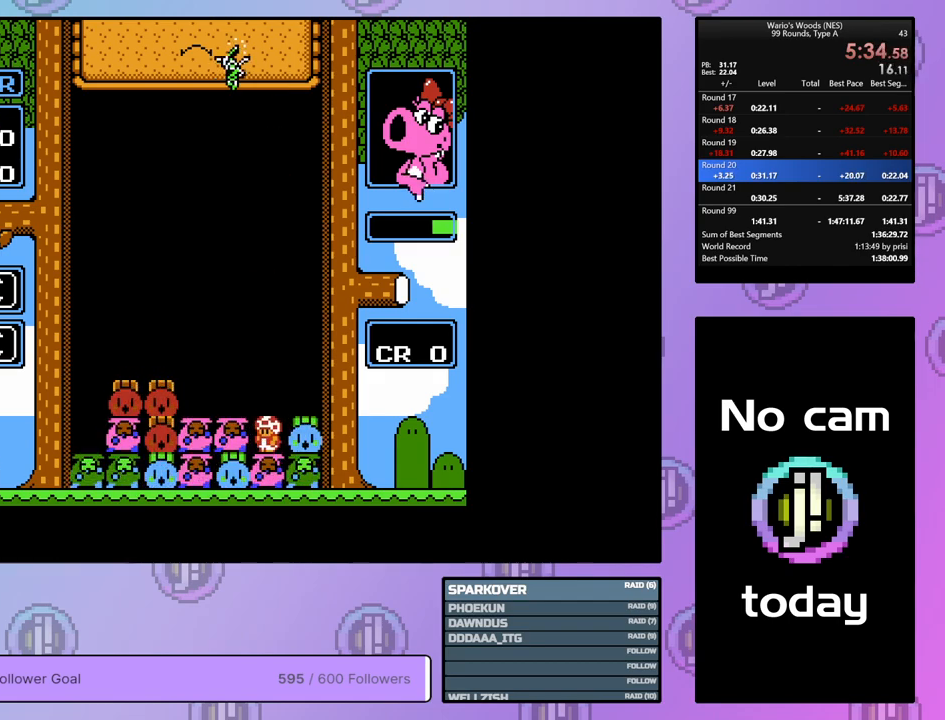
{"buttons": [], "events": [[50, "DPAD_LEFT", "down"], [100, "B", "down"], [150, "DPAD_LEFT", "up"], [250, "DPAD_LEFT", "down"], [300, "B", "up"], [433, "DPAD_LEFT", "up"]]}
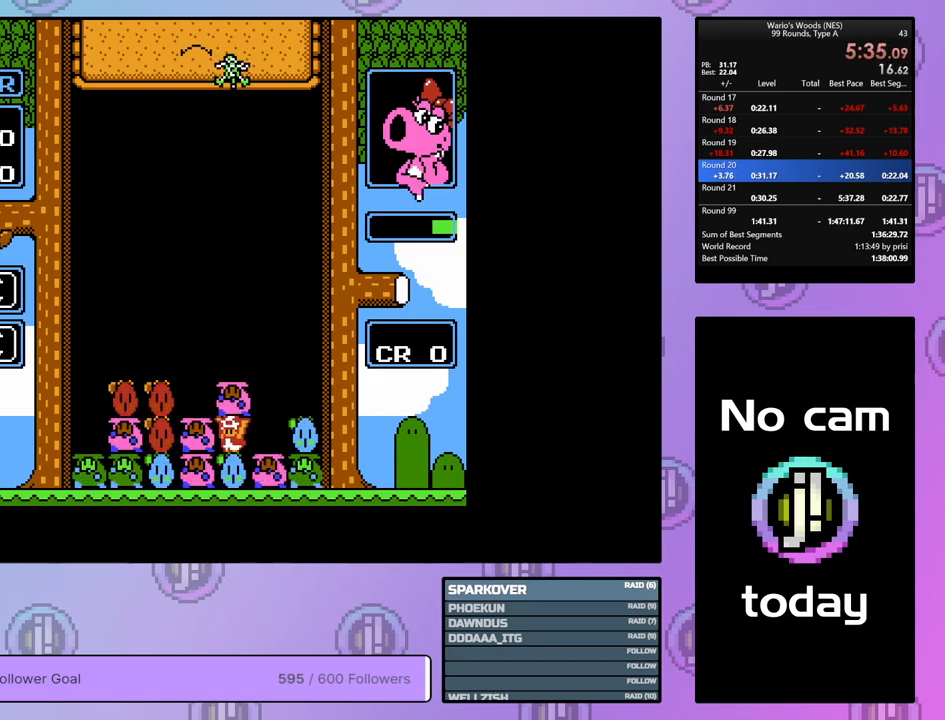
{"buttons": ["DPAD_LEFT"], "events": [[67, "DPAD_UP", "down"], [167, "DPAD_UP", "up"], [250, "DPAD_LEFT", "down"]]}
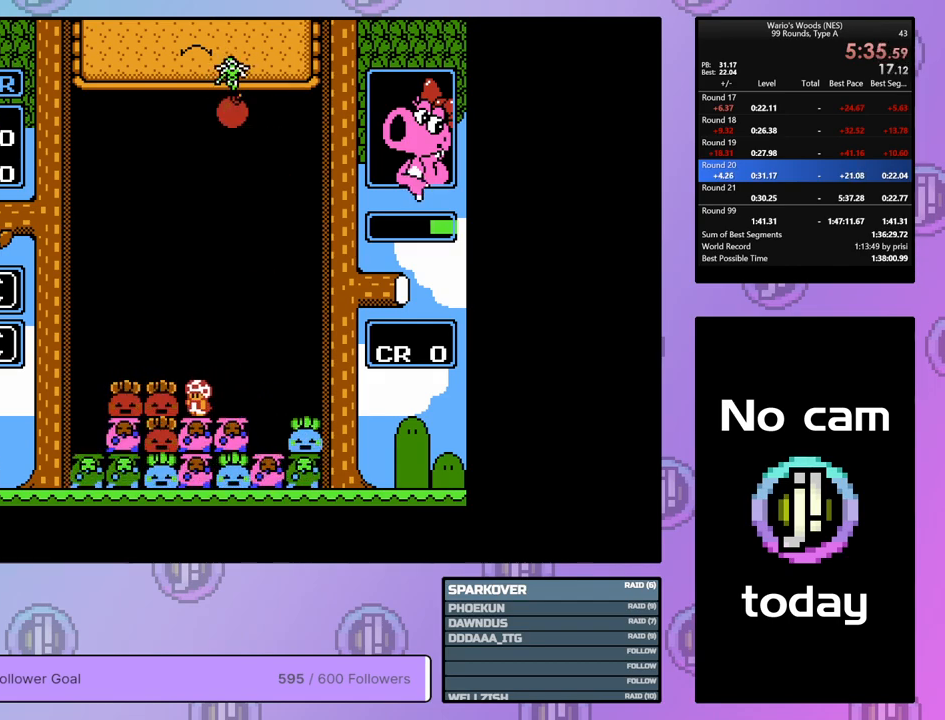
{"buttons": ["A"], "events": [[50, "B", "down"], [100, "DPAD_LEFT", "up"], [167, "DPAD_LEFT", "down"], [233, "B", "up"], [367, "A", "down"], [383, "DPAD_LEFT", "up"]]}
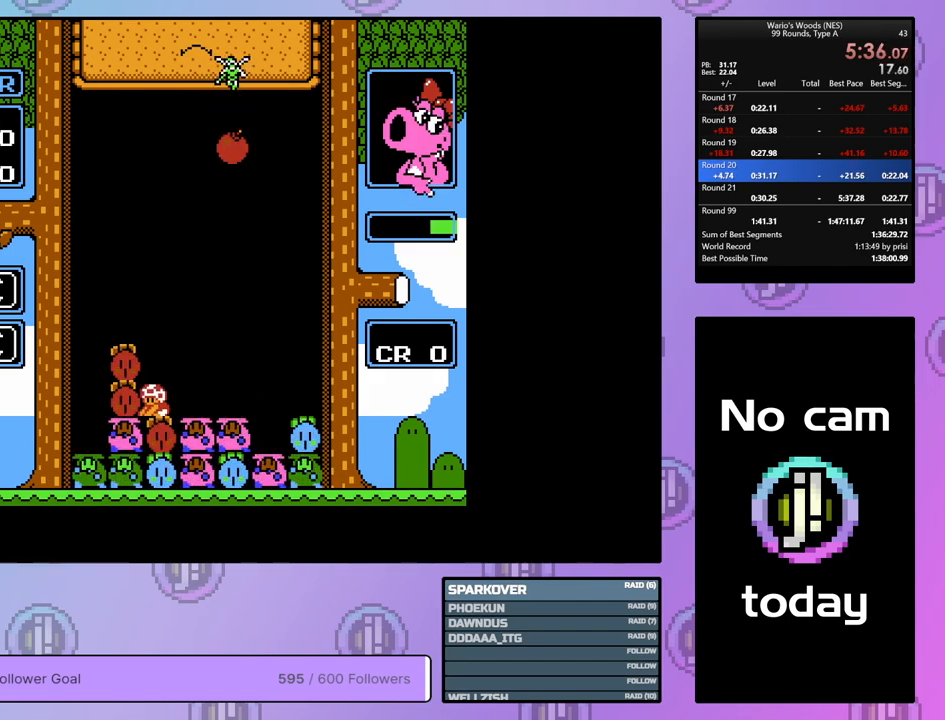
{"buttons": [], "events": [[17, "A", "up"], [100, "A", "down"], [233, "A", "up"], [233, "DPAD_RIGHT", "down"], [483, "DPAD_RIGHT", "up"]]}
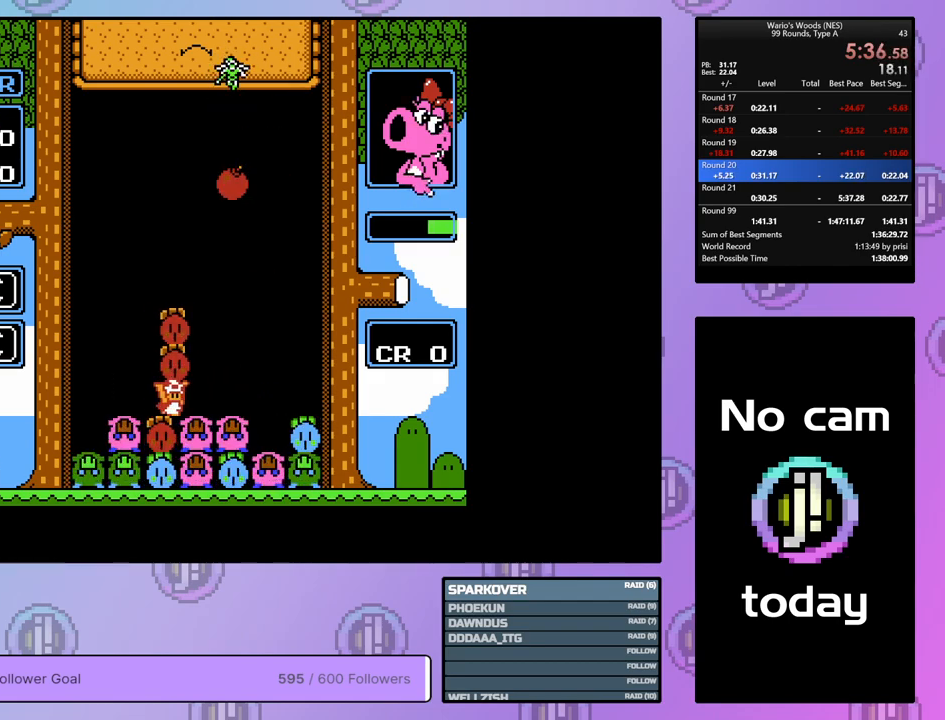
{"buttons": [], "events": [[50, "DPAD_LEFT", "down"], [183, "A", "down"], [183, "DPAD_LEFT", "up"], [317, "A", "up"], [317, "DPAD_RIGHT", "down"], [467, "DPAD_RIGHT", "up"]]}
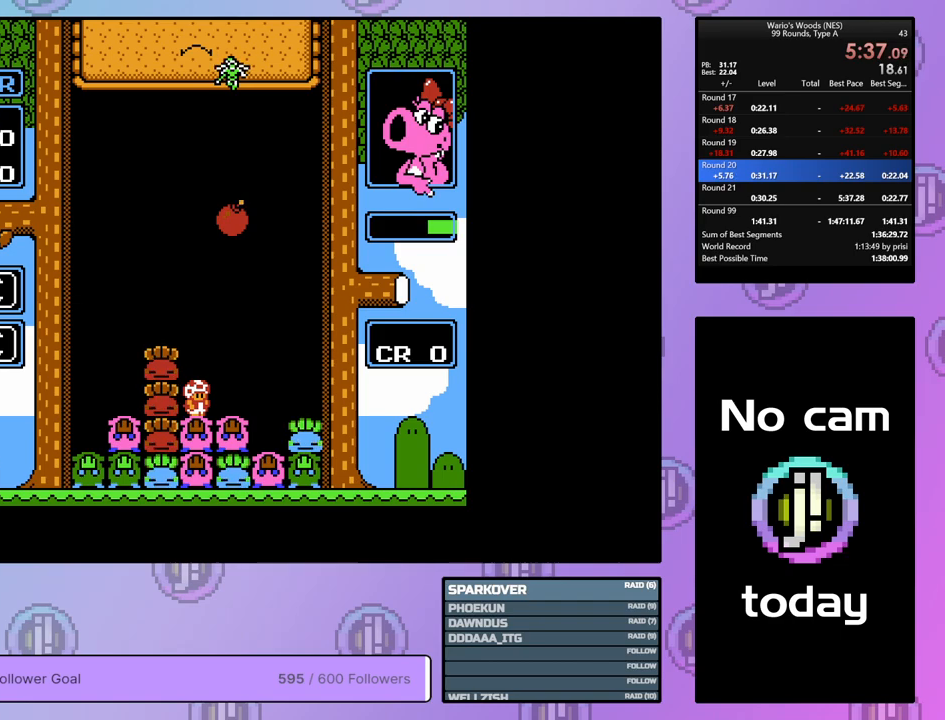
{"buttons": ["DPAD_DOWN"], "events": [[50, "DPAD_DOWN", "down"]]}
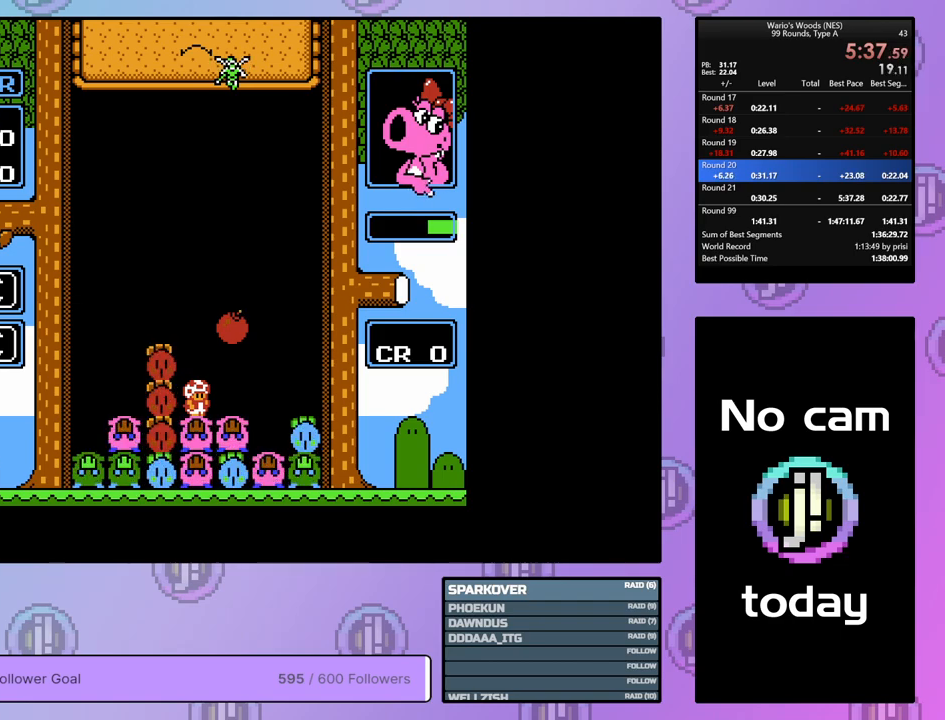
{"buttons": ["B"], "events": [[133, "DPAD_DOWN", "up"], [150, "B", "down"], [267, "DPAD_LEFT", "down"], [283, "B", "up"], [383, "DPAD_LEFT", "up"], [400, "B", "down"]]}
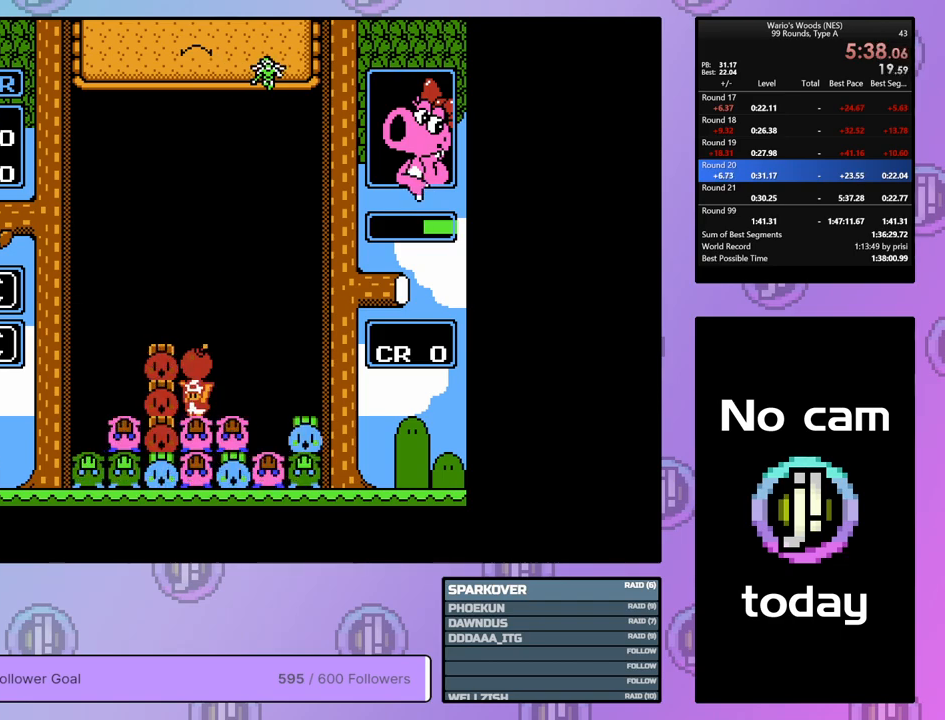
{"buttons": ["DPAD_RIGHT"], "events": [[33, "B", "up"], [50, "DPAD_RIGHT", "down"]]}
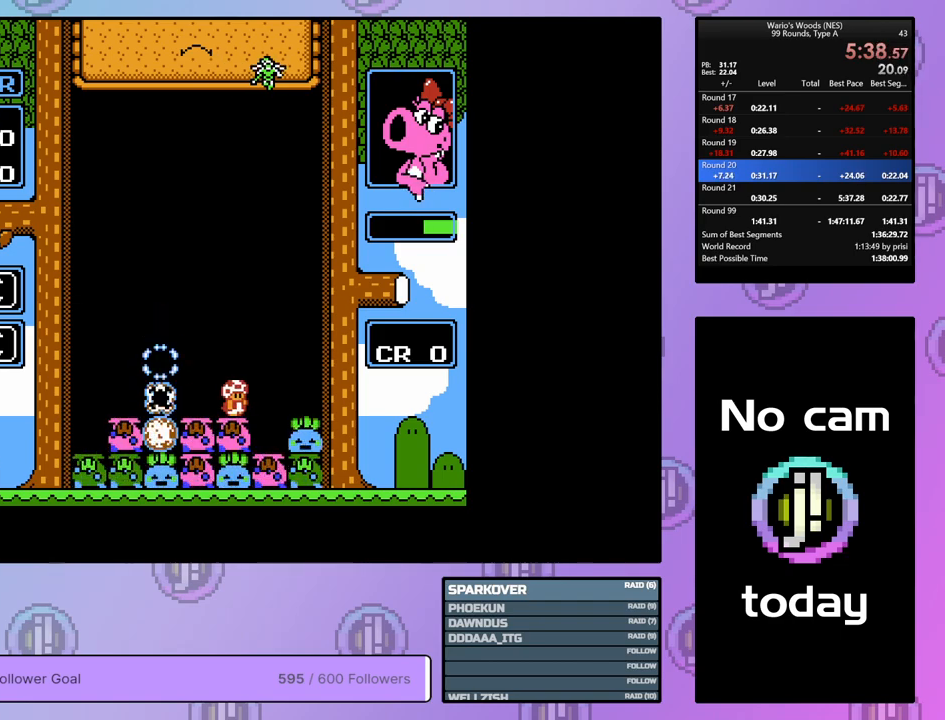
{"buttons": ["DPAD_LEFT"], "events": [[50, "DPAD_RIGHT", "up"], [200, "B", "down"], [383, "DPAD_LEFT", "down"], [450, "B", "up"]]}
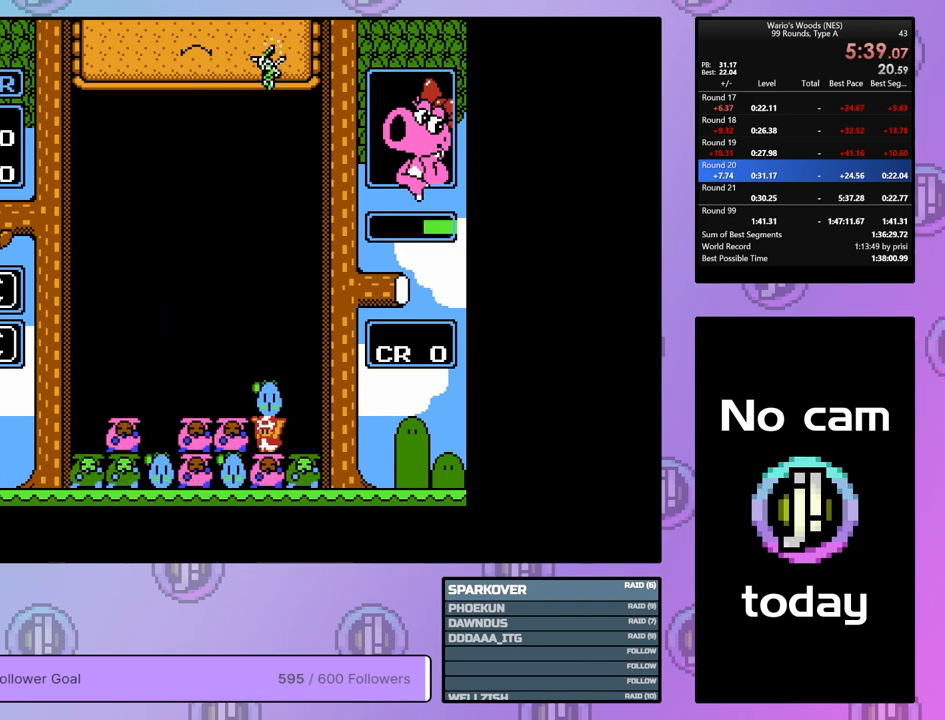
{"buttons": ["DPAD_LEFT"], "events": [[50, "DPAD_LEFT", "up"], [67, "A", "down"], [200, "A", "up"], [283, "A", "down"], [417, "DPAD_LEFT", "down"], [450, "A", "up"]]}
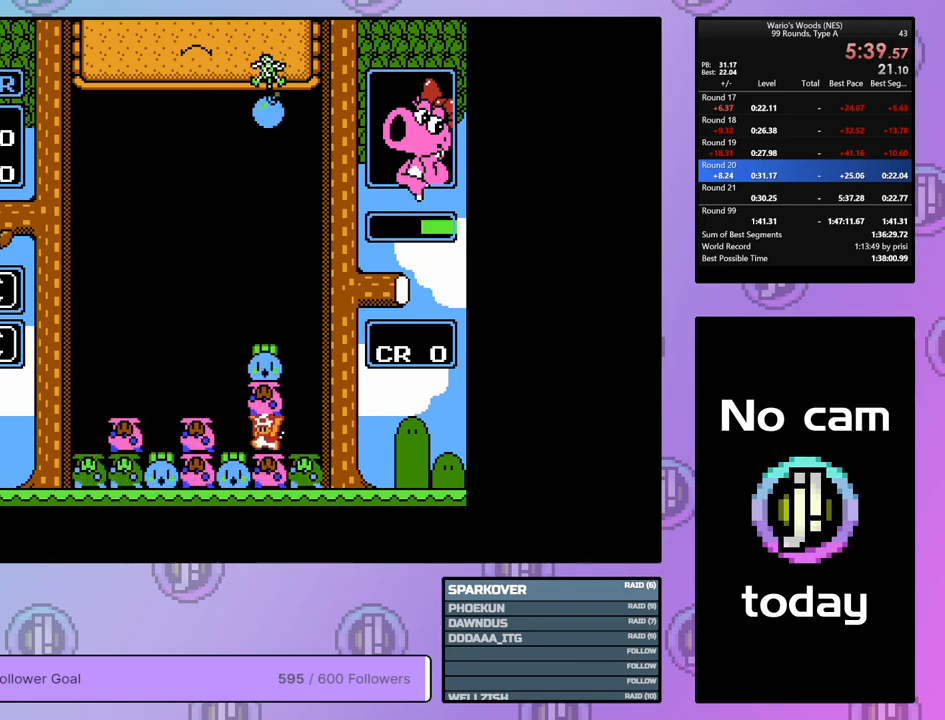
{"buttons": ["DPAD_RIGHT"], "events": [[117, "A", "down"], [167, "DPAD_LEFT", "up"], [233, "A", "up"], [333, "A", "down"], [450, "A", "up"], [467, "DPAD_RIGHT", "down"]]}
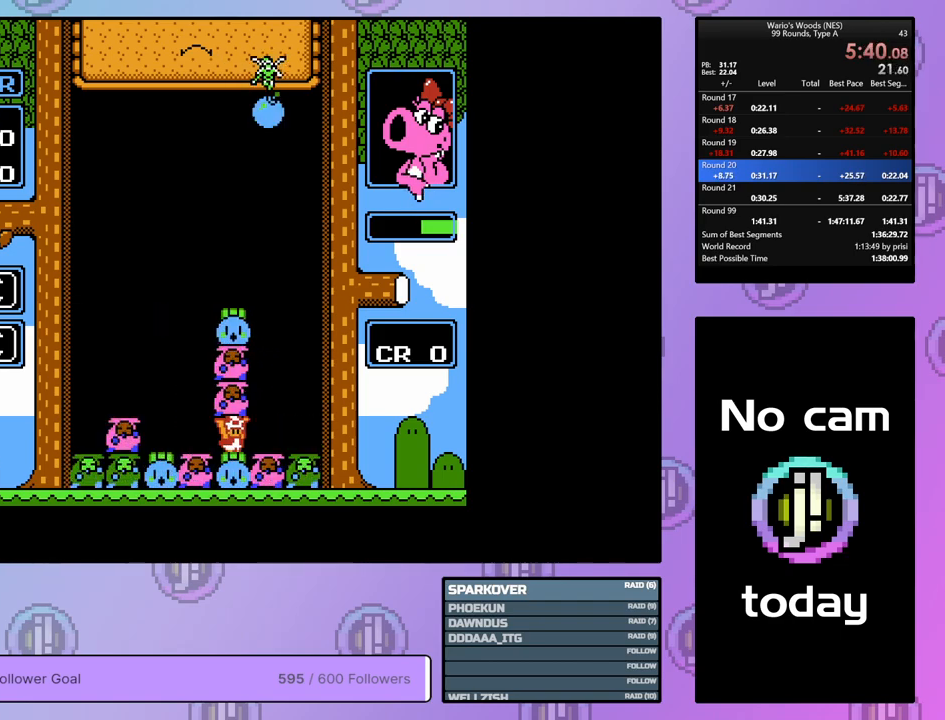
{"buttons": ["A"], "events": [[83, "DPAD_RIGHT", "up"], [250, "DPAD_LEFT", "down"], [383, "A", "down"], [383, "DPAD_LEFT", "up"]]}
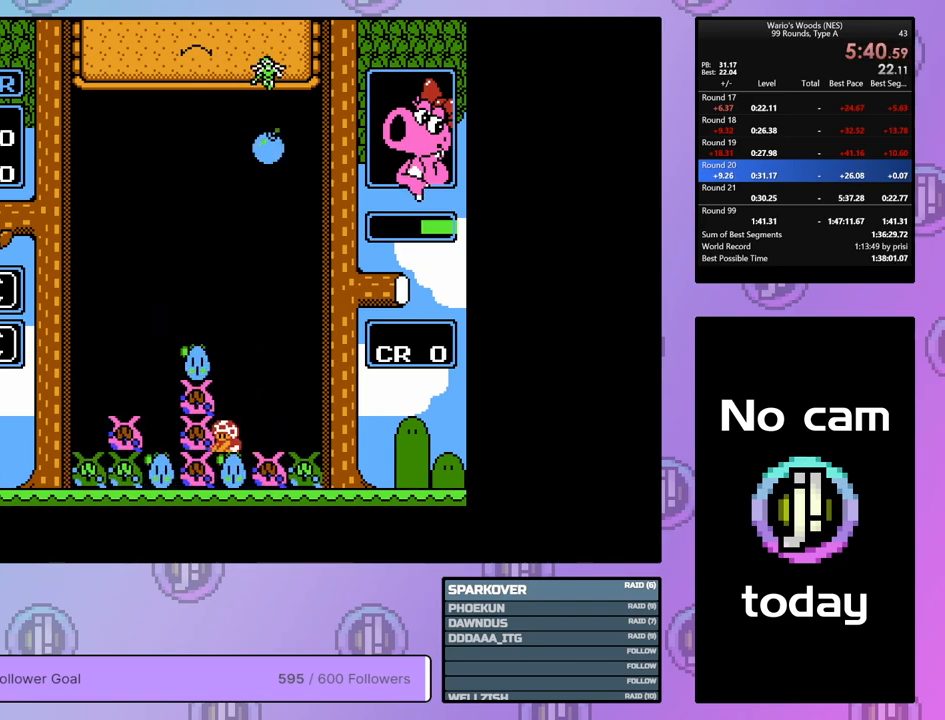
{"buttons": ["DPAD_UP"], "events": [[17, "A", "up"], [17, "DPAD_RIGHT", "down"], [133, "DPAD_RIGHT", "up"], [150, "B", "down"], [433, "DPAD_UP", "down"], [500, "B", "up"]]}
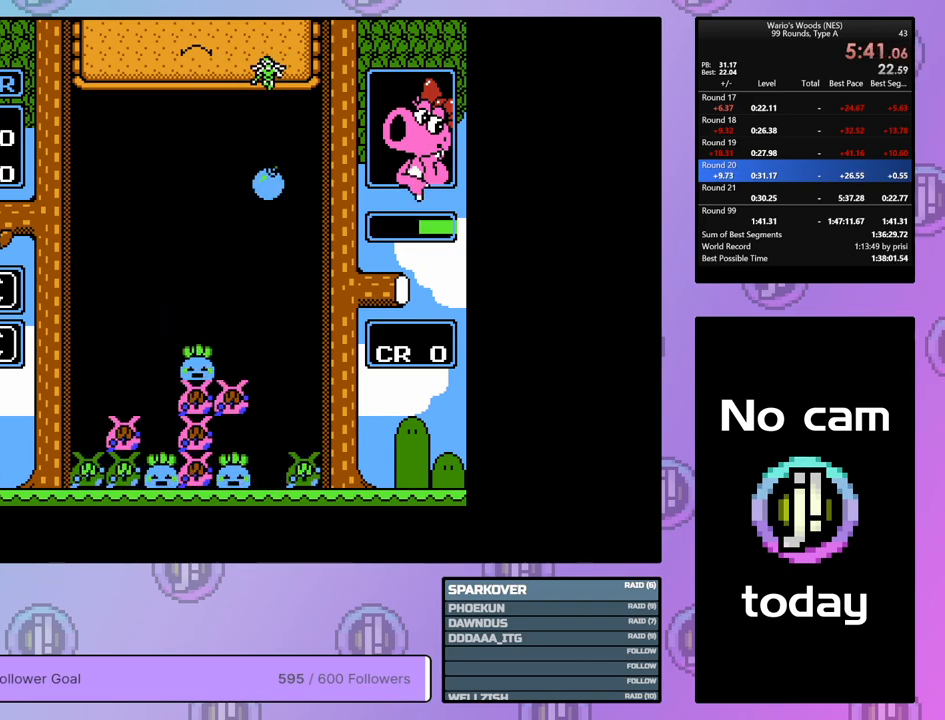
{"buttons": ["B"], "events": [[33, "DPAD_UP", "up"], [117, "DPAD_LEFT", "down"], [417, "B", "down"], [467, "DPAD_LEFT", "up"]]}
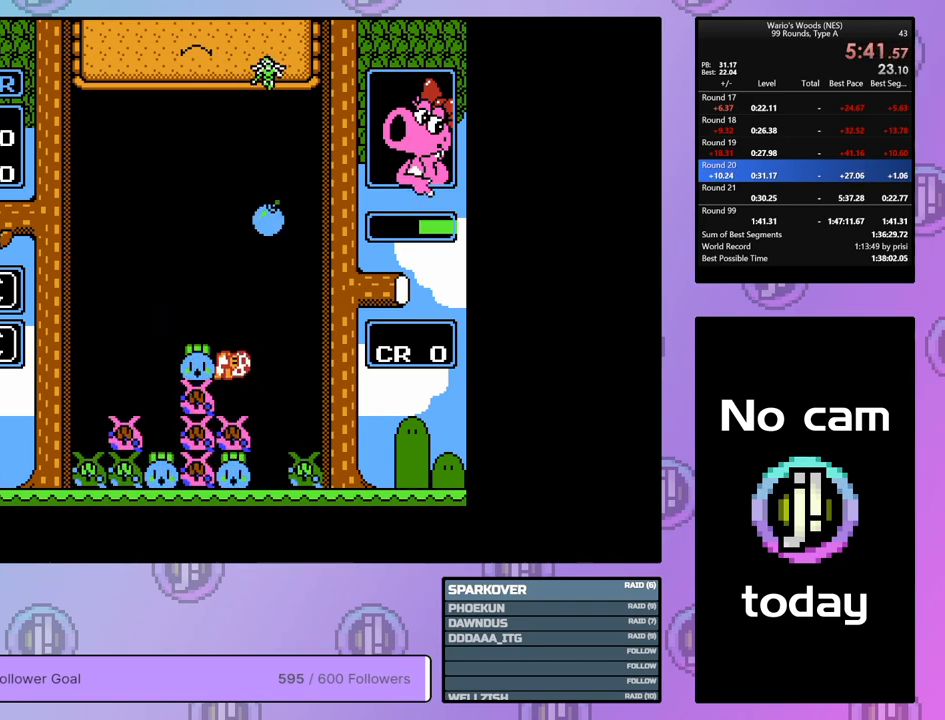
{"buttons": ["DPAD_LEFT"], "events": [[83, "B", "up"], [100, "DPAD_RIGHT", "down"], [183, "B", "down"], [233, "DPAD_RIGHT", "up"], [300, "B", "up"], [400, "DPAD_LEFT", "down"]]}
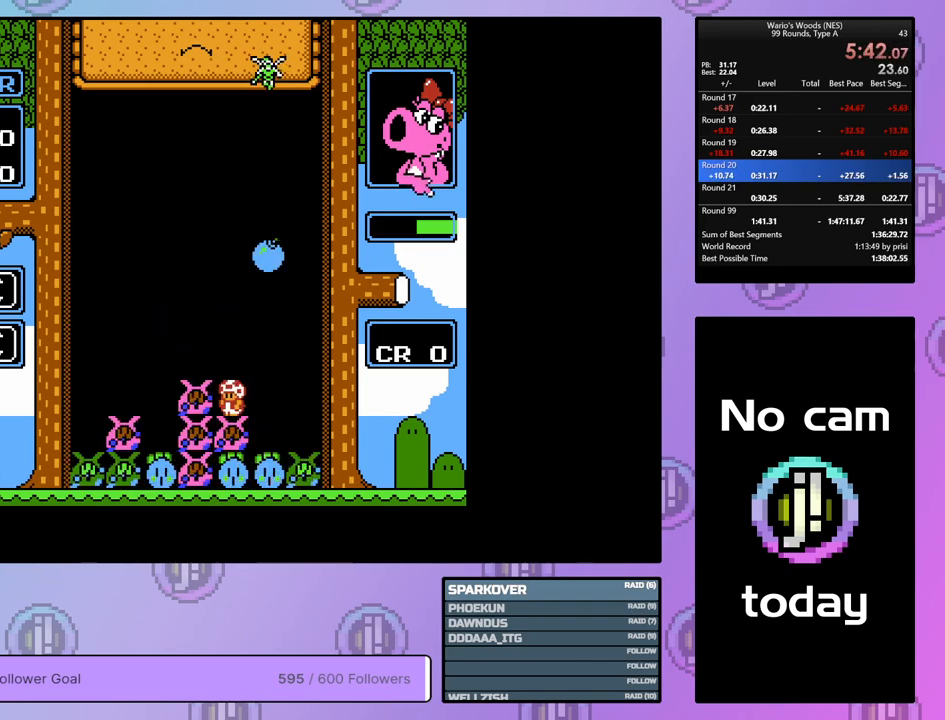
{"buttons": [], "events": [[17, "DPAD_LEFT", "up"], [50, "B", "down"], [67, "DPAD_DOWN", "down"], [167, "B", "up"], [200, "DPAD_DOWN", "up"]]}
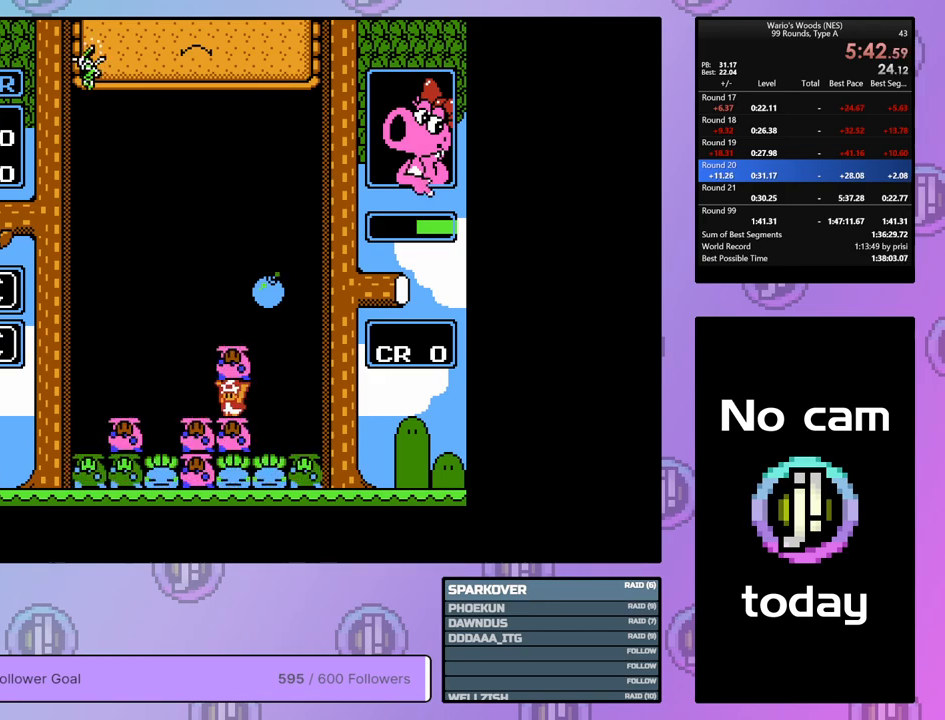
{"buttons": ["B"], "events": [[83, "DPAD_LEFT", "down"], [400, "B", "down"], [450, "DPAD_LEFT", "up"]]}